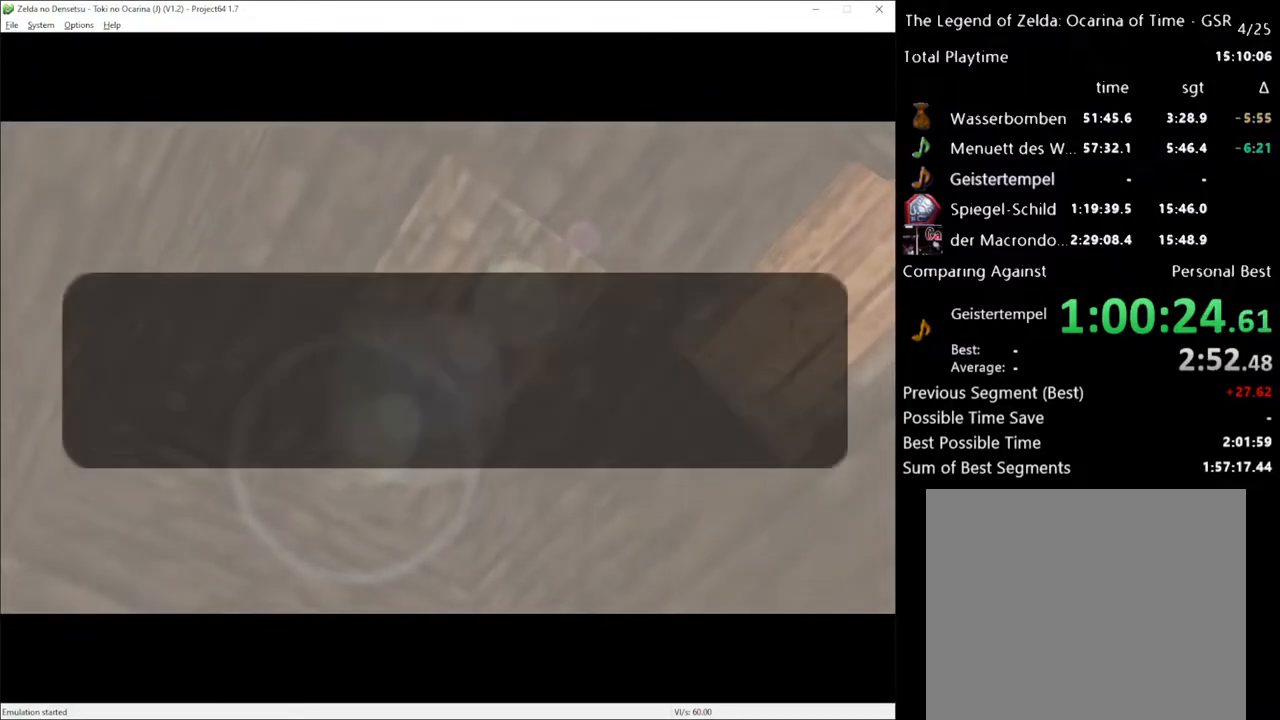
Gameplay with a controller (Xbox layout); each line is a JSON object with the inputs held at the frame after it. "events" lists button and stick changes between this image and that frame as [ms after this image, input, new state], when the widget could be followed in between. Not read: L3 R3.
{"buttons": ["A"], "left_stick": "center", "right_stick": "center", "events": [[150, "X", "down"], [283, "A", "down"], [283, "X", "up"], [417, "A", "up"], [500, "A", "down"]]}
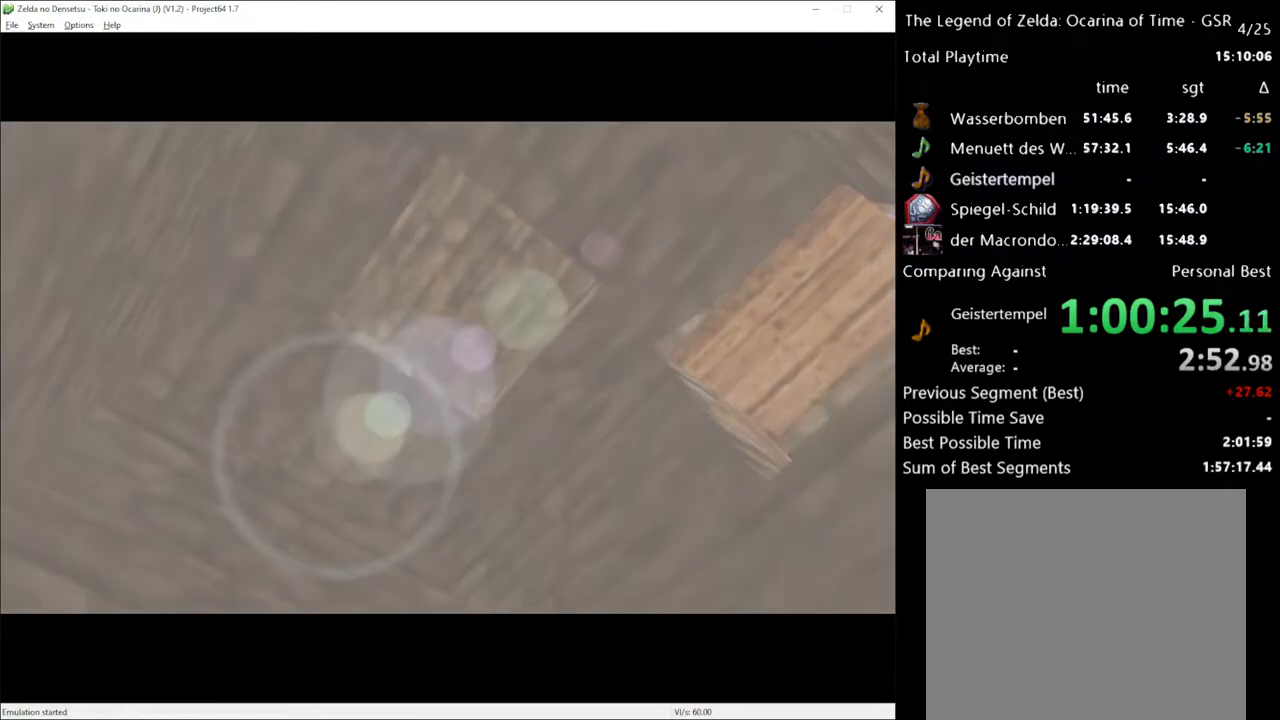
{"buttons": [], "left_stick": "center", "right_stick": "center", "events": [[67, "A", "up"]]}
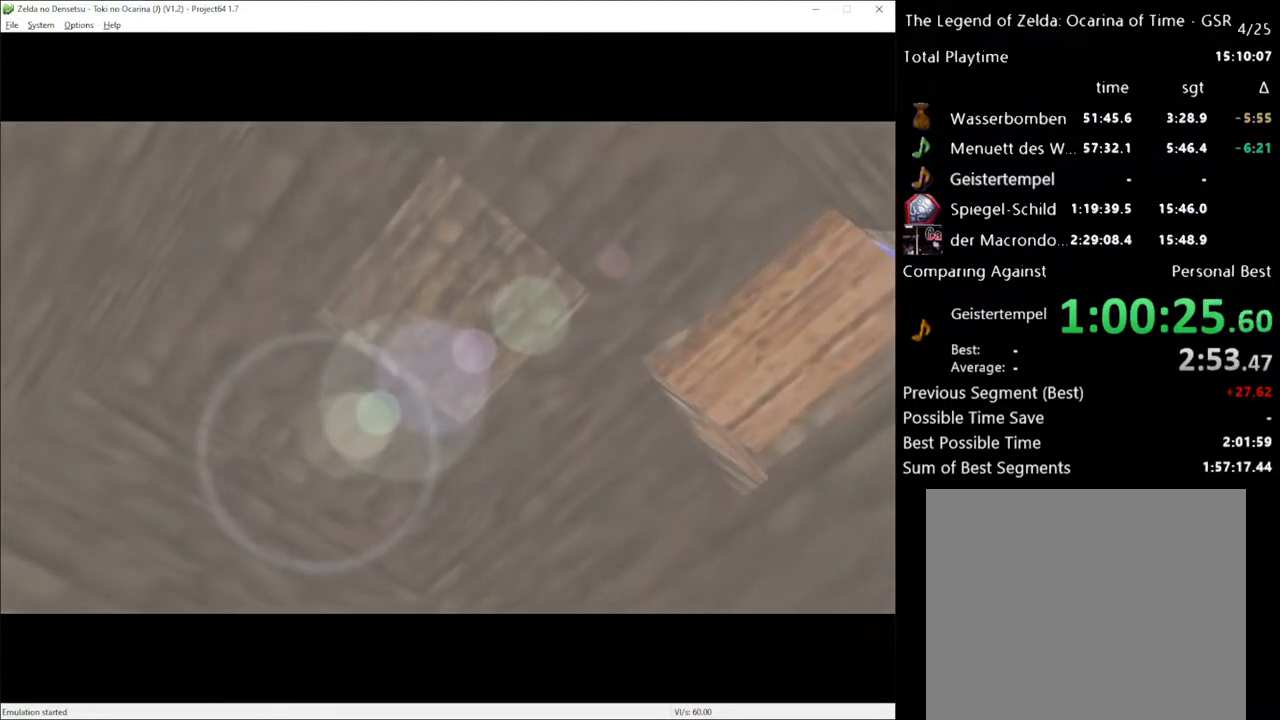
{"buttons": [], "left_stick": "center", "right_stick": "center", "events": []}
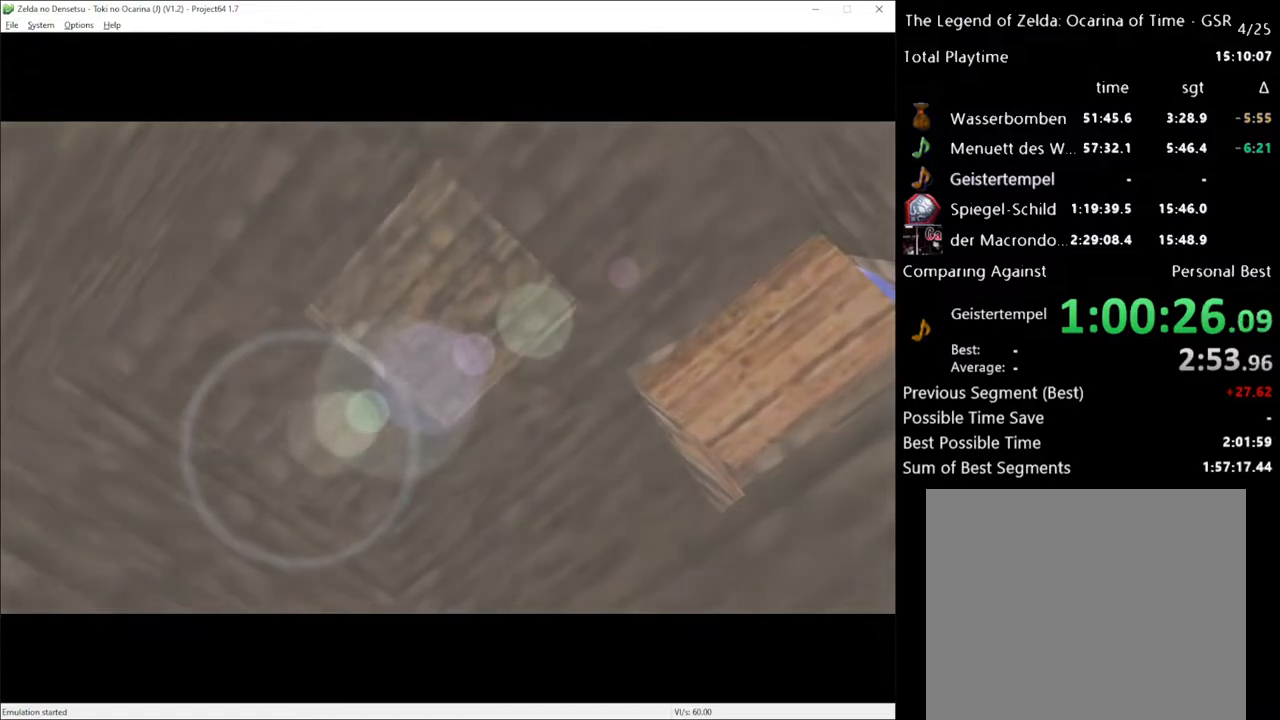
{"buttons": [], "left_stick": "center", "right_stick": "center", "events": []}
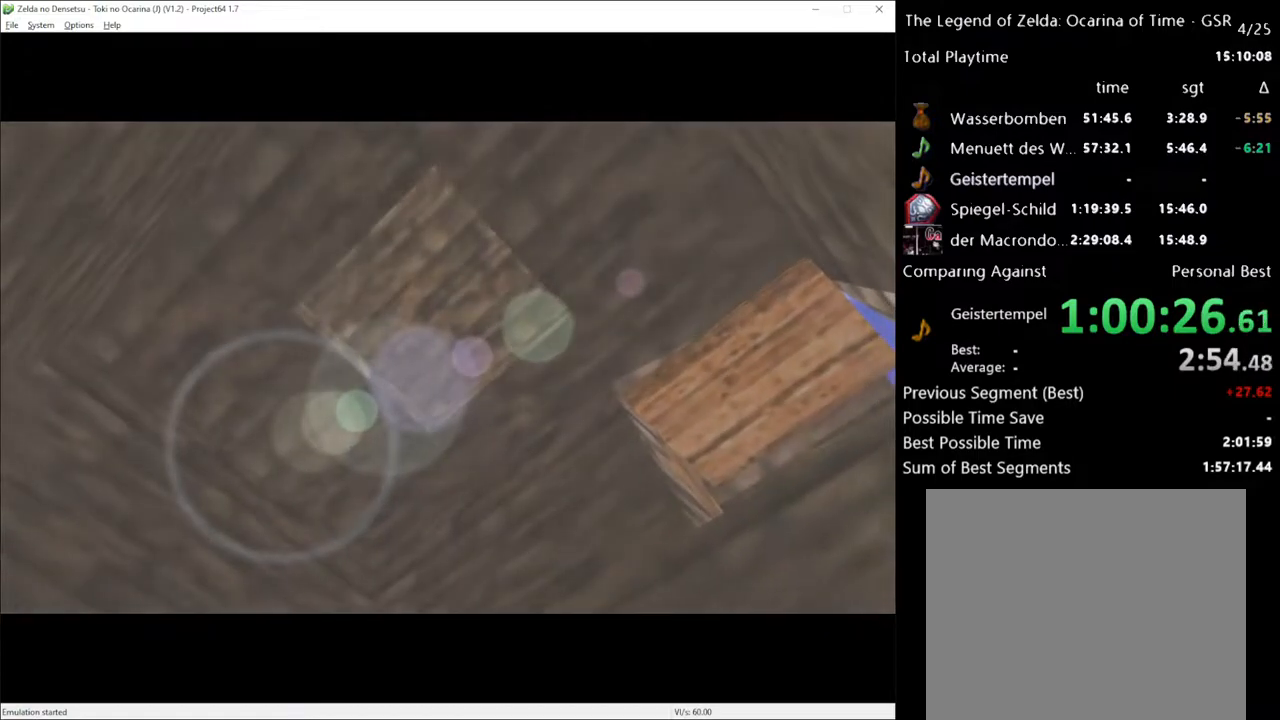
{"buttons": [], "left_stick": "center", "right_stick": "center", "events": []}
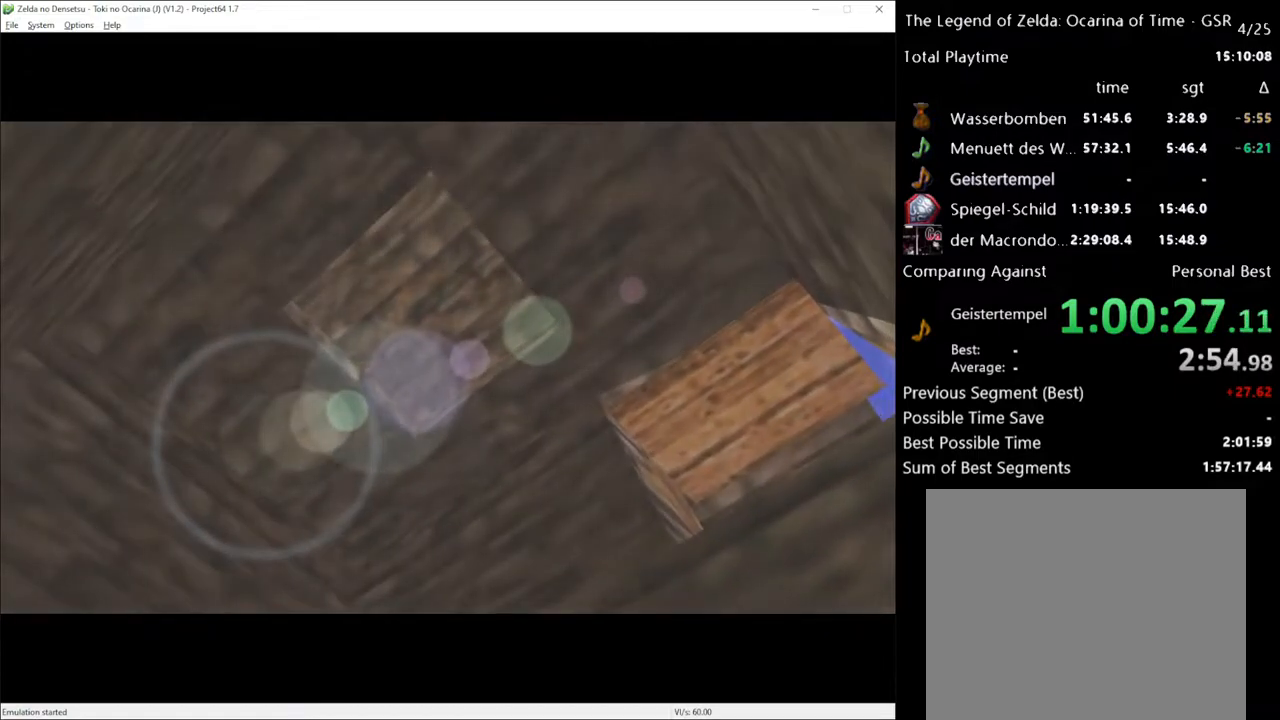
{"buttons": [], "left_stick": "center", "right_stick": "center", "events": []}
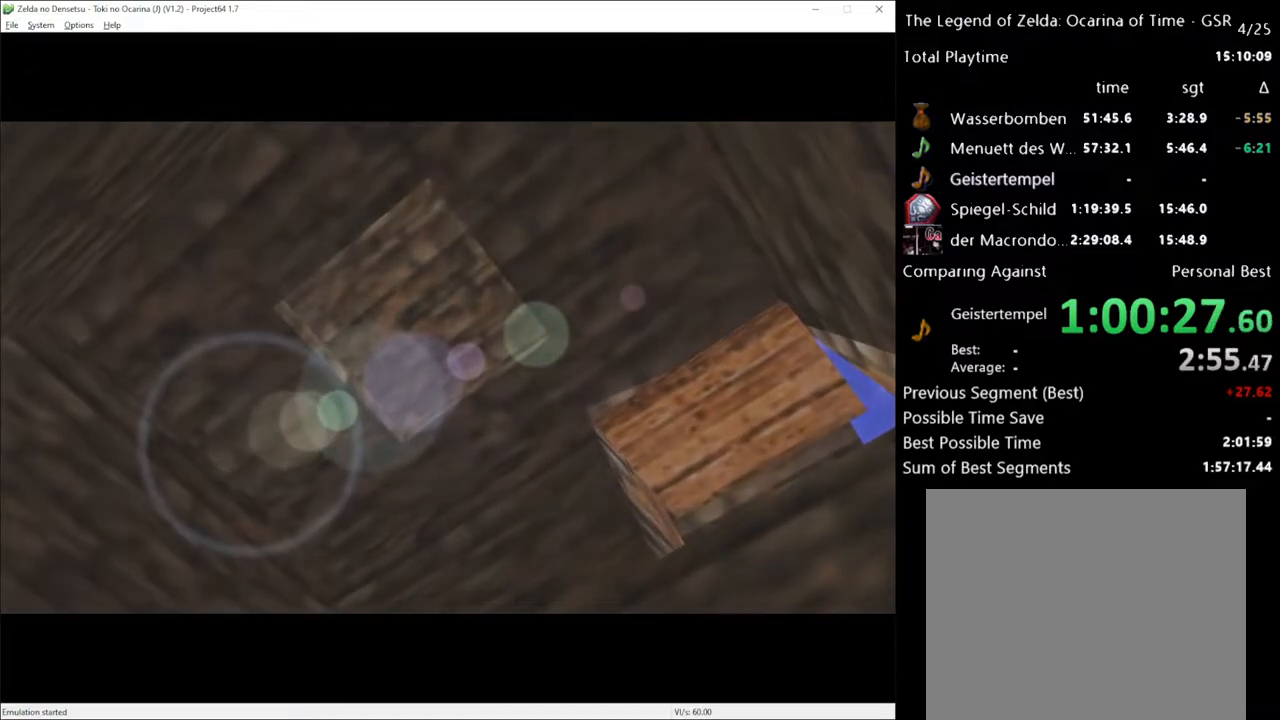
{"buttons": [], "left_stick": "up-right", "right_stick": "center", "events": [[467, "left_stick", "up-right"]]}
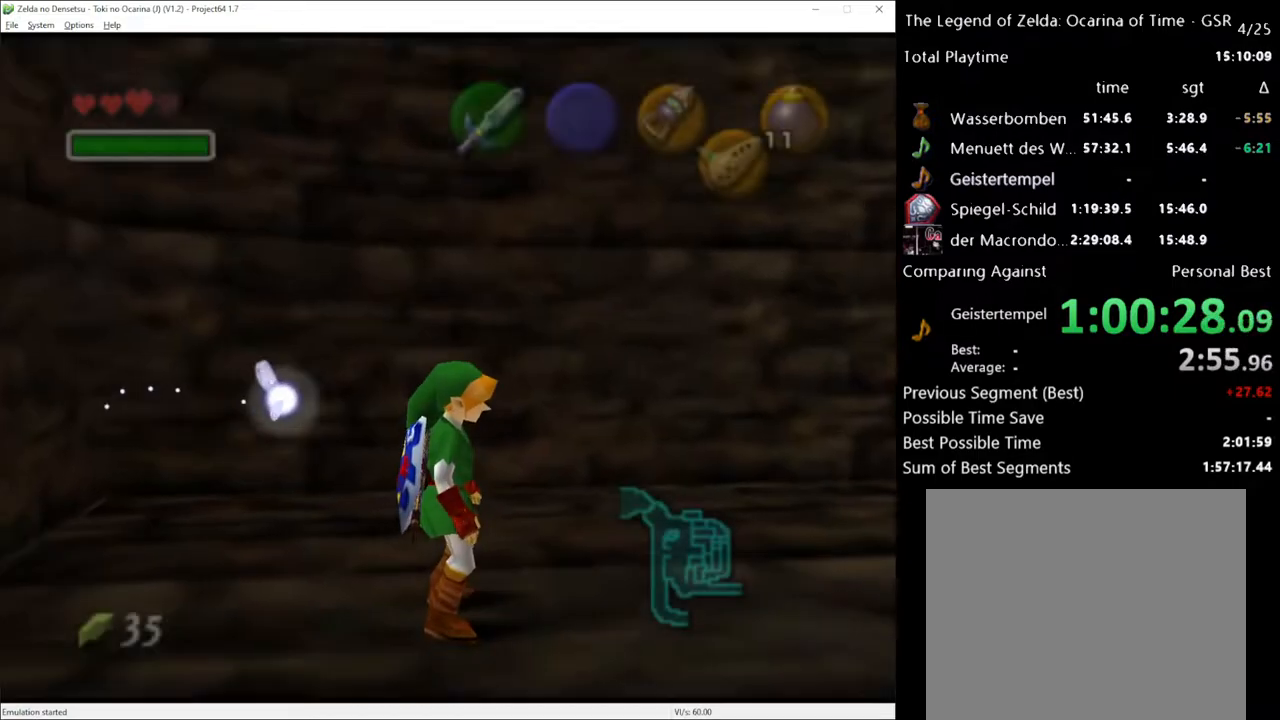
{"buttons": ["Y"], "left_stick": "center", "right_stick": "center", "events": [[133, "left_stick", "center"], [150, "Y", "down"]]}
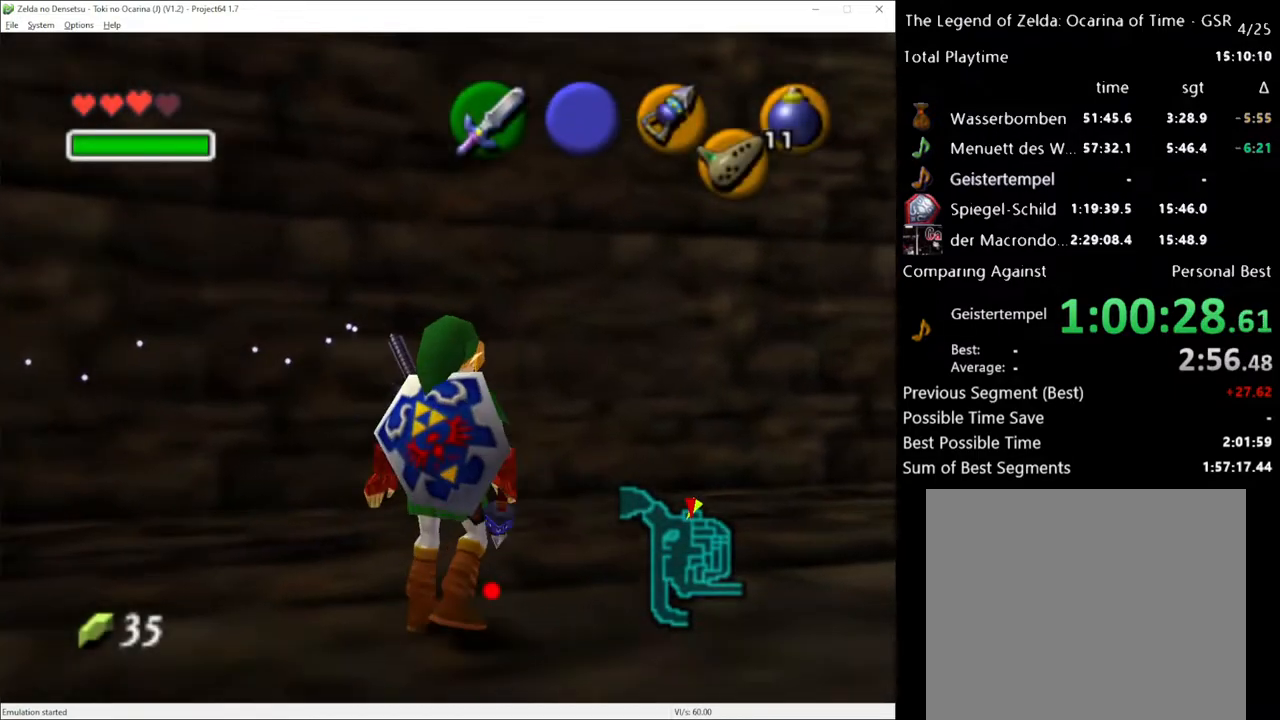
{"buttons": ["Y"], "left_stick": "right", "right_stick": "center", "events": [[150, "left_stick", "right"]]}
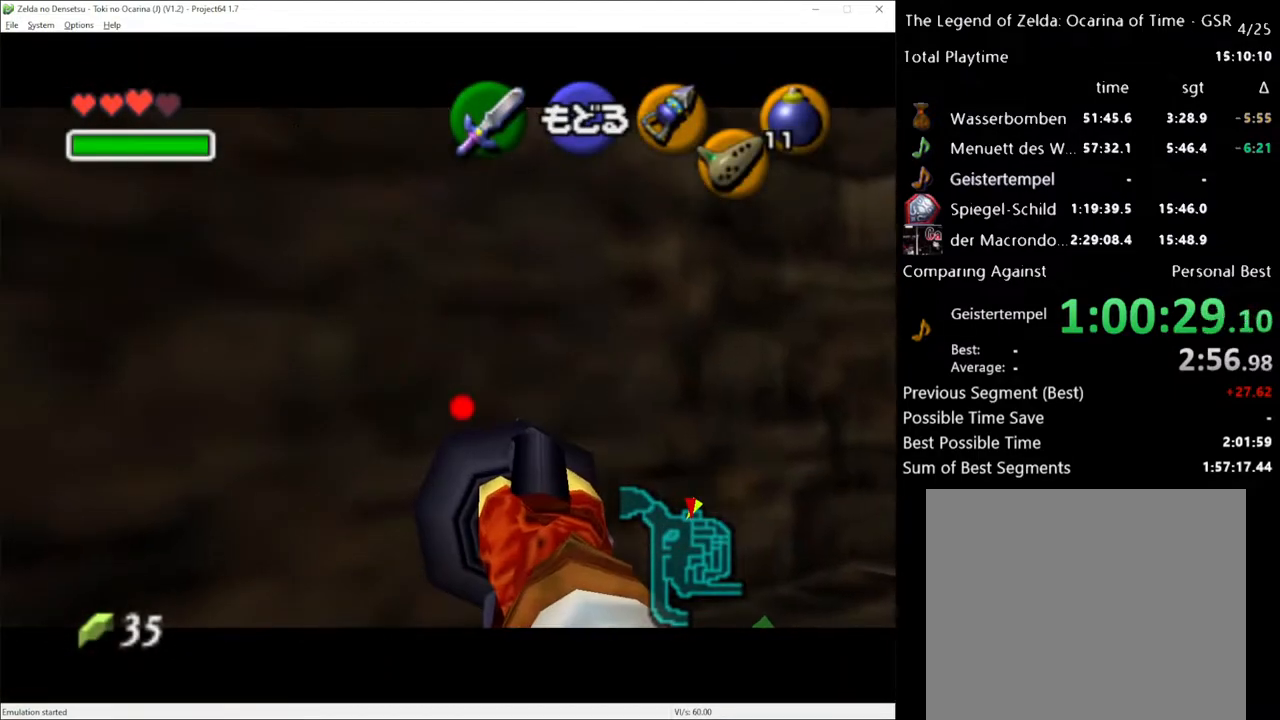
{"buttons": ["Y"], "left_stick": "down", "right_stick": "center", "events": [[183, "left_stick", "down-right"], [317, "left_stick", "down"]]}
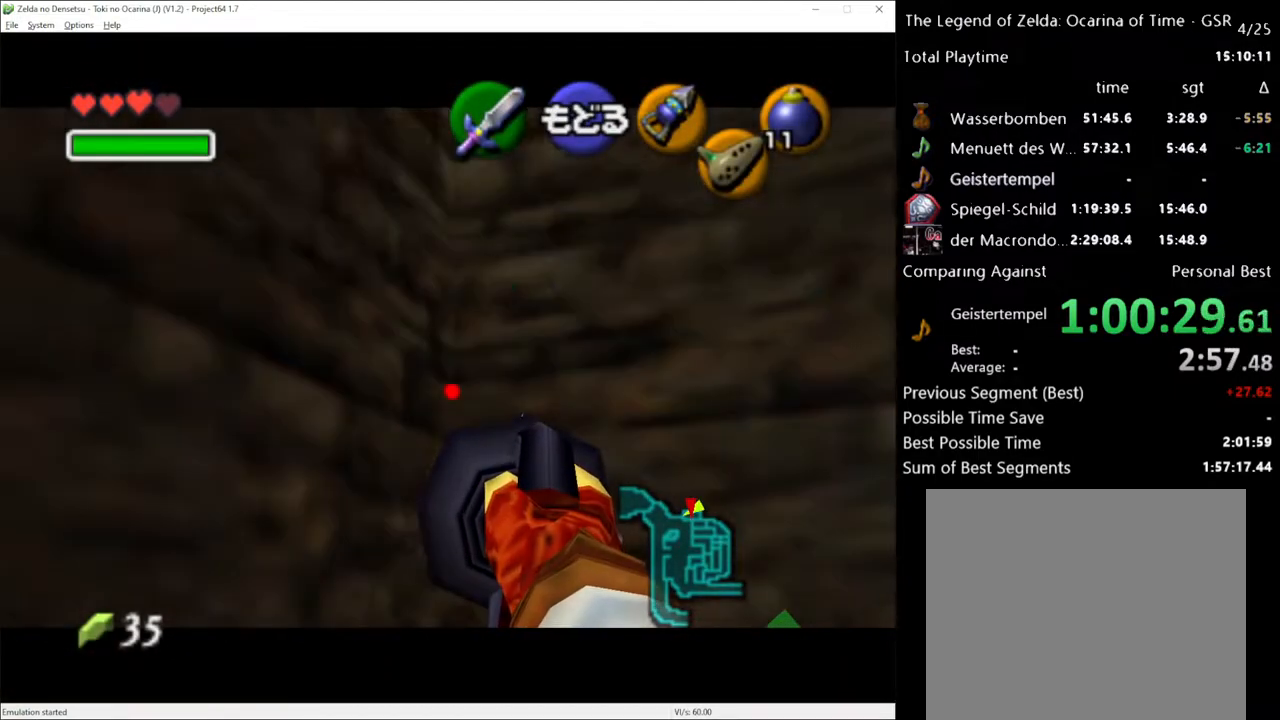
{"buttons": [], "left_stick": "center", "right_stick": "center", "events": [[100, "left_stick", "down-left"], [283, "left_stick", "center"], [317, "Y", "up"]]}
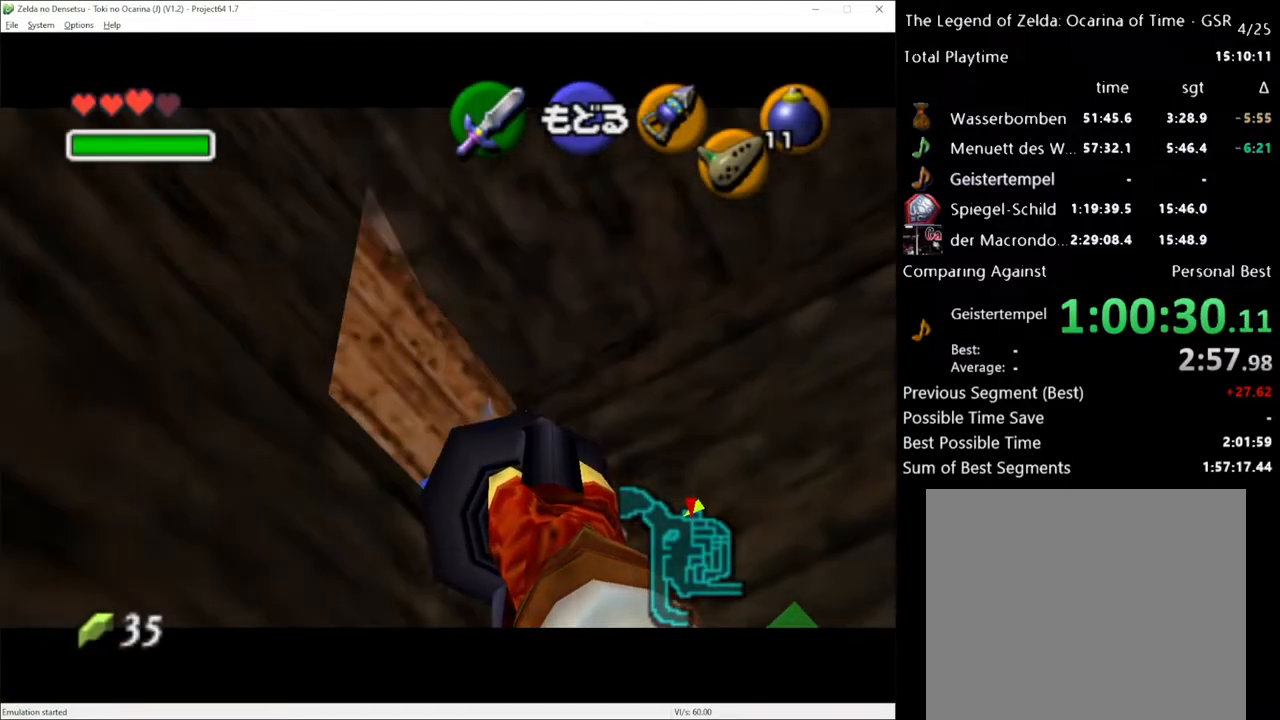
{"buttons": [], "left_stick": "center", "right_stick": "center", "events": []}
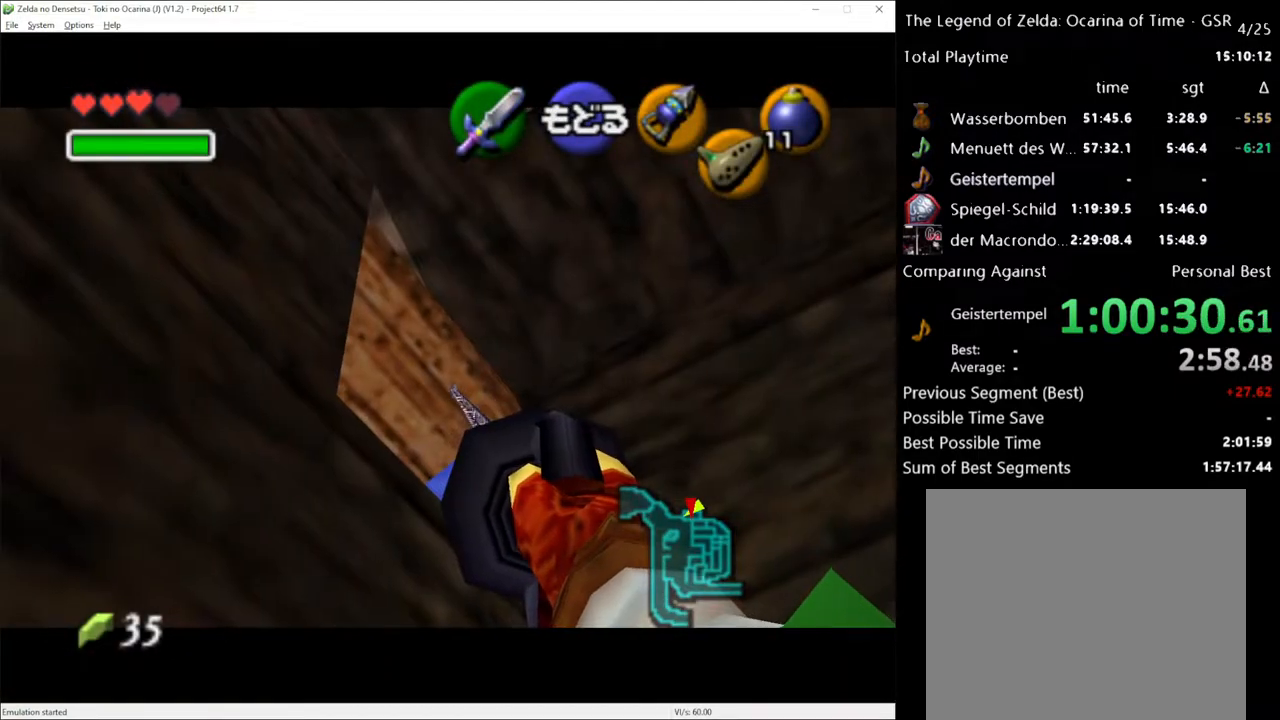
{"buttons": [], "left_stick": "center", "right_stick": "center", "events": []}
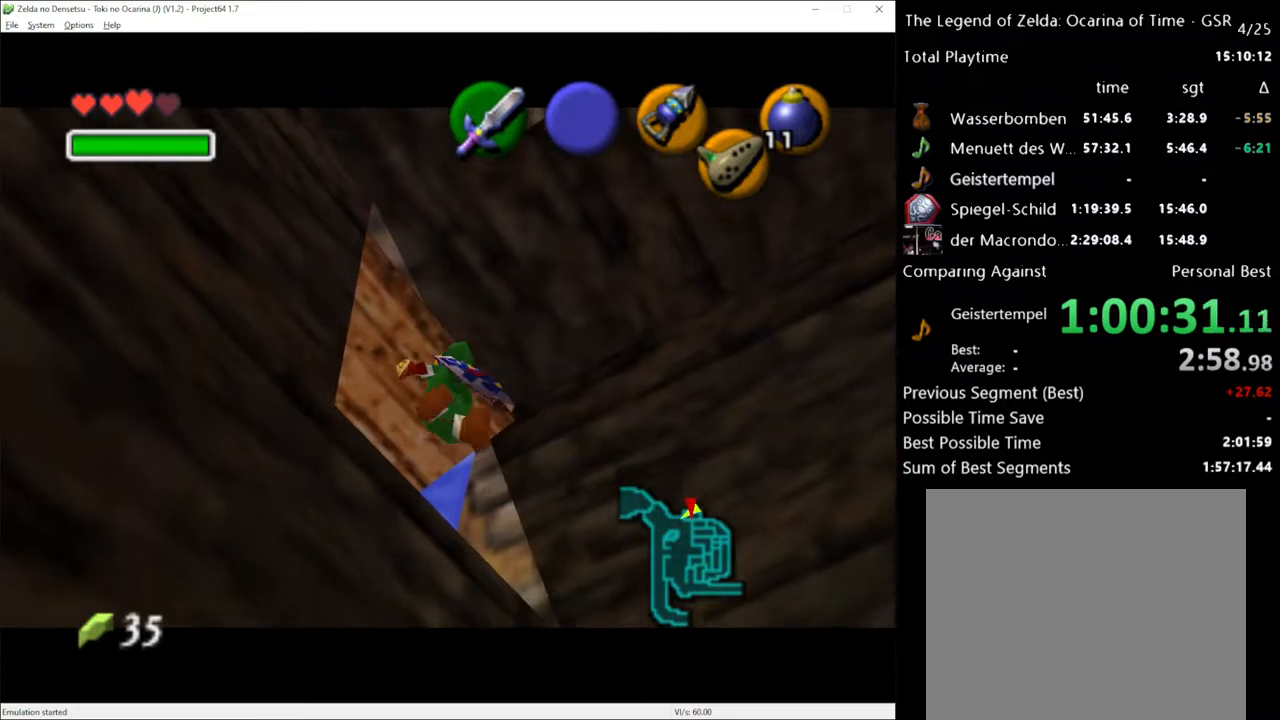
{"buttons": [], "left_stick": "center", "right_stick": "center", "events": []}
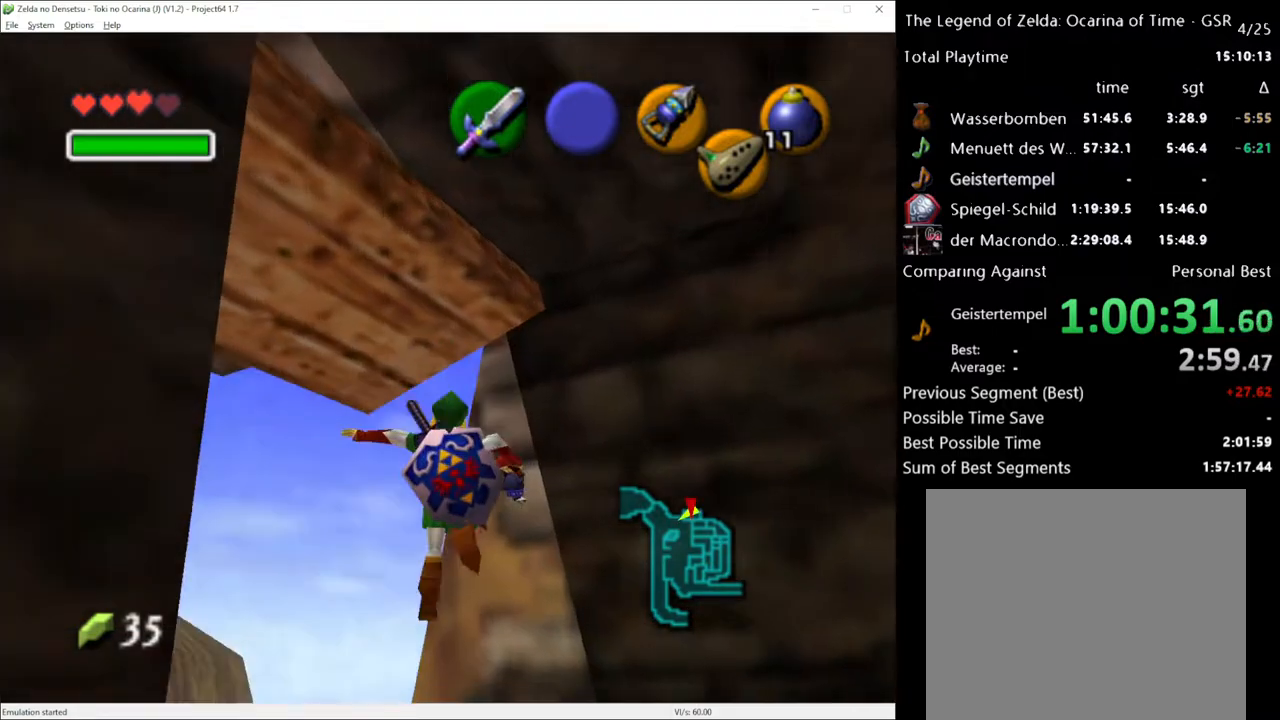
{"buttons": ["L1"], "left_stick": "center", "right_stick": "center", "events": [[217, "left_stick", "up-right"], [500, "L1", "down"], [500, "left_stick", "center"]]}
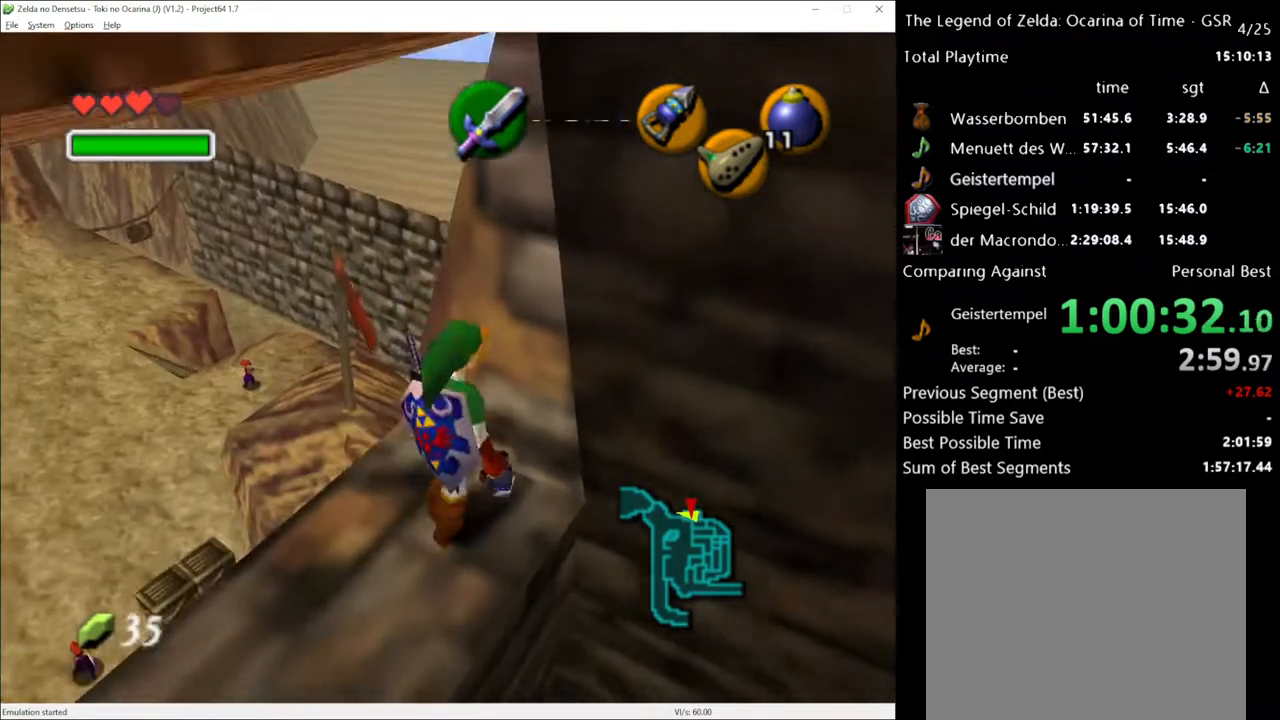
{"buttons": ["L1"], "left_stick": "center", "right_stick": "center", "events": [[450, "L1", "up"], [500, "L1", "down"]]}
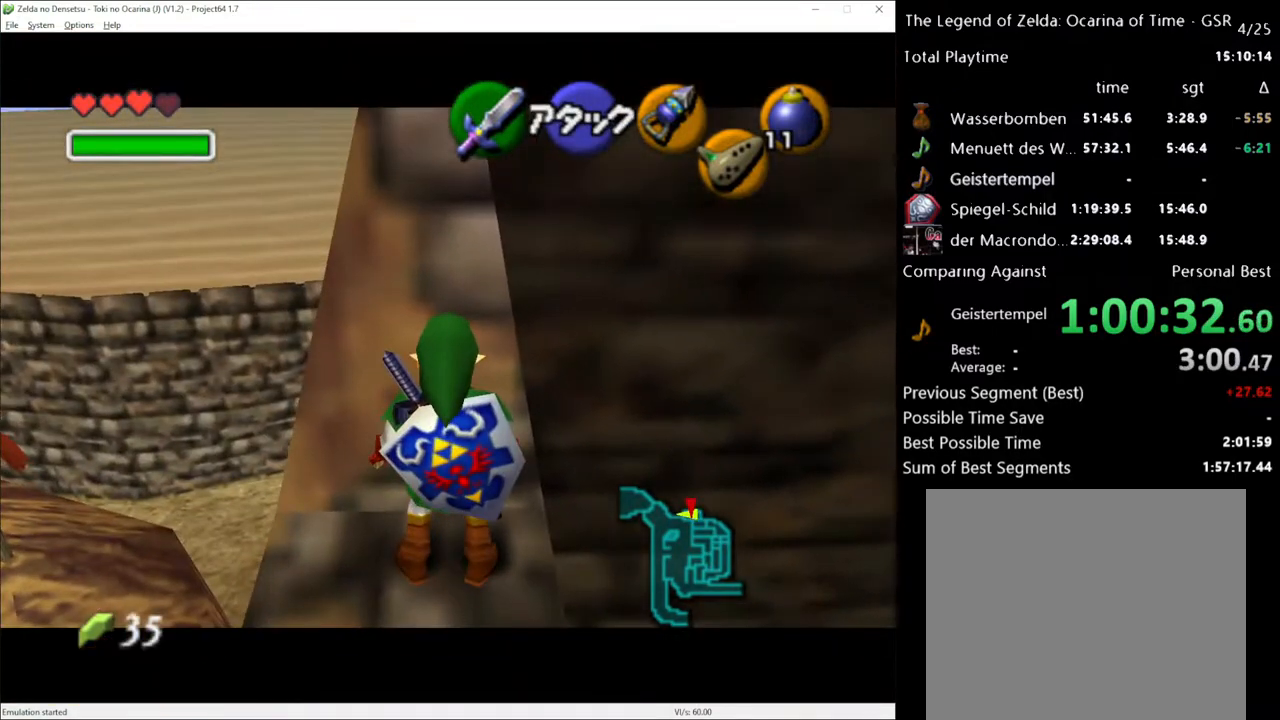
{"buttons": ["L1"], "left_stick": "center", "right_stick": "center", "events": []}
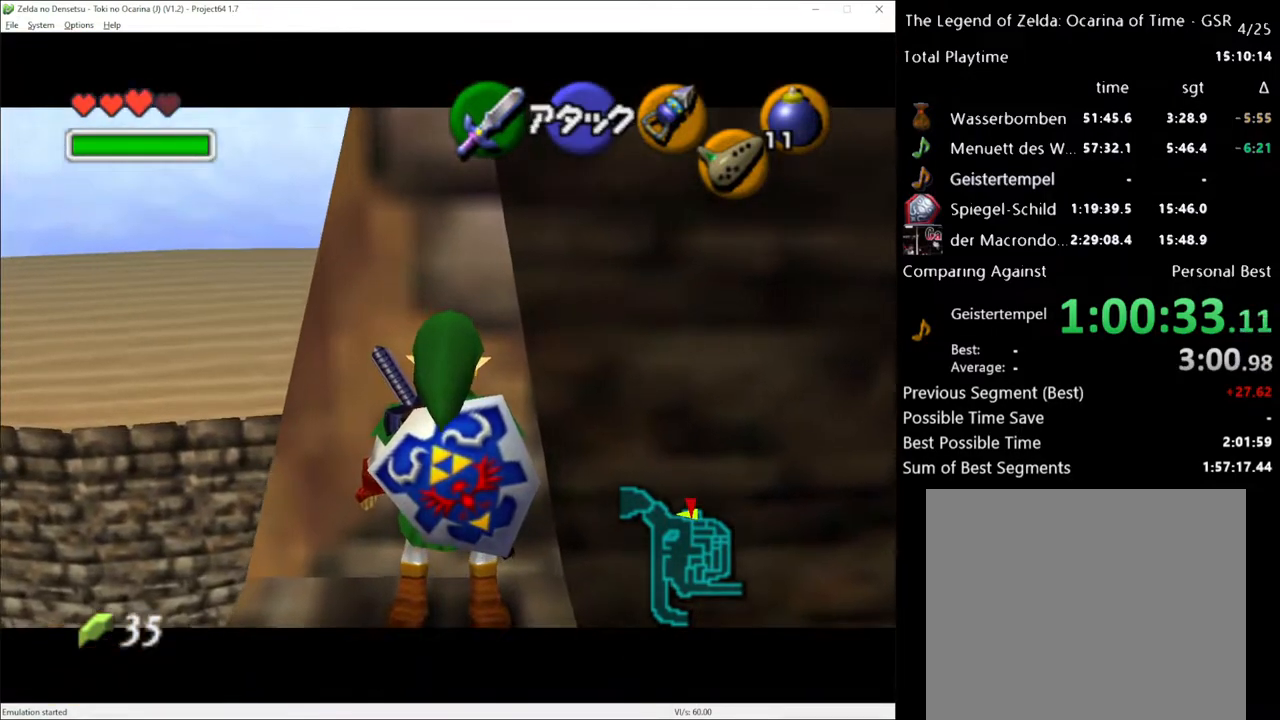
{"buttons": ["L1"], "left_stick": "center", "right_stick": "center", "events": []}
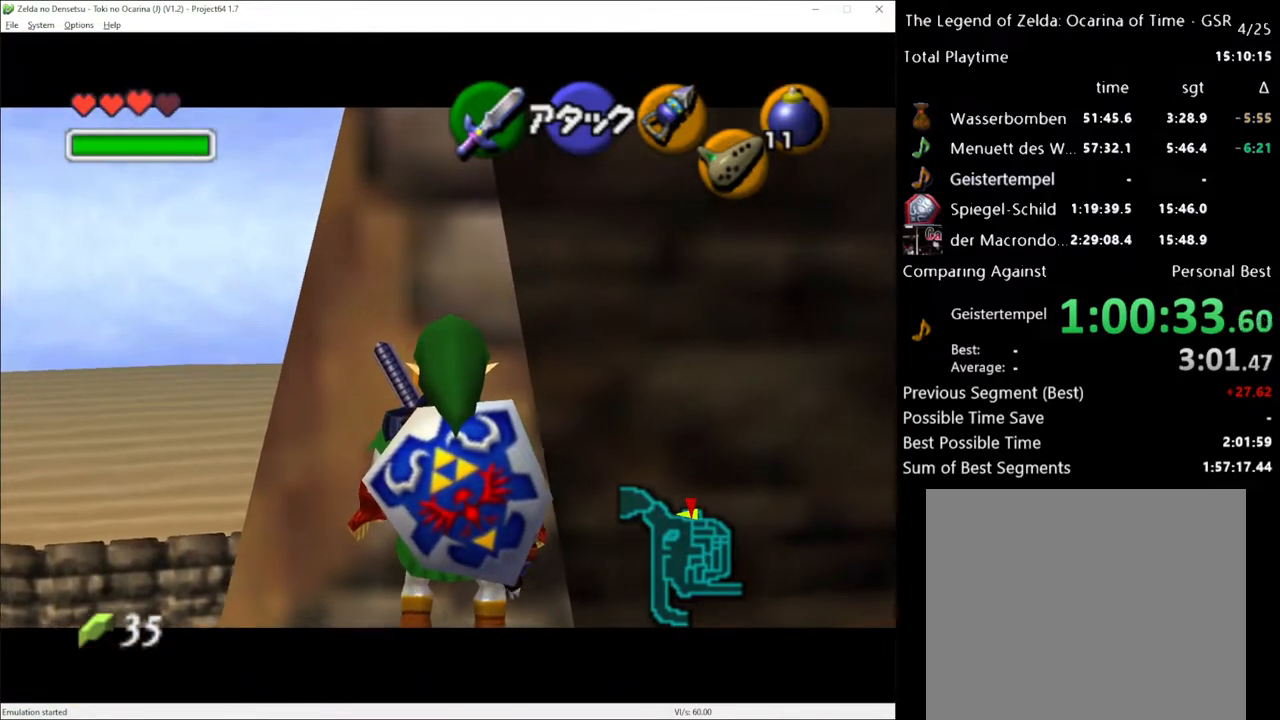
{"buttons": ["L1"], "left_stick": "center", "right_stick": "center", "events": []}
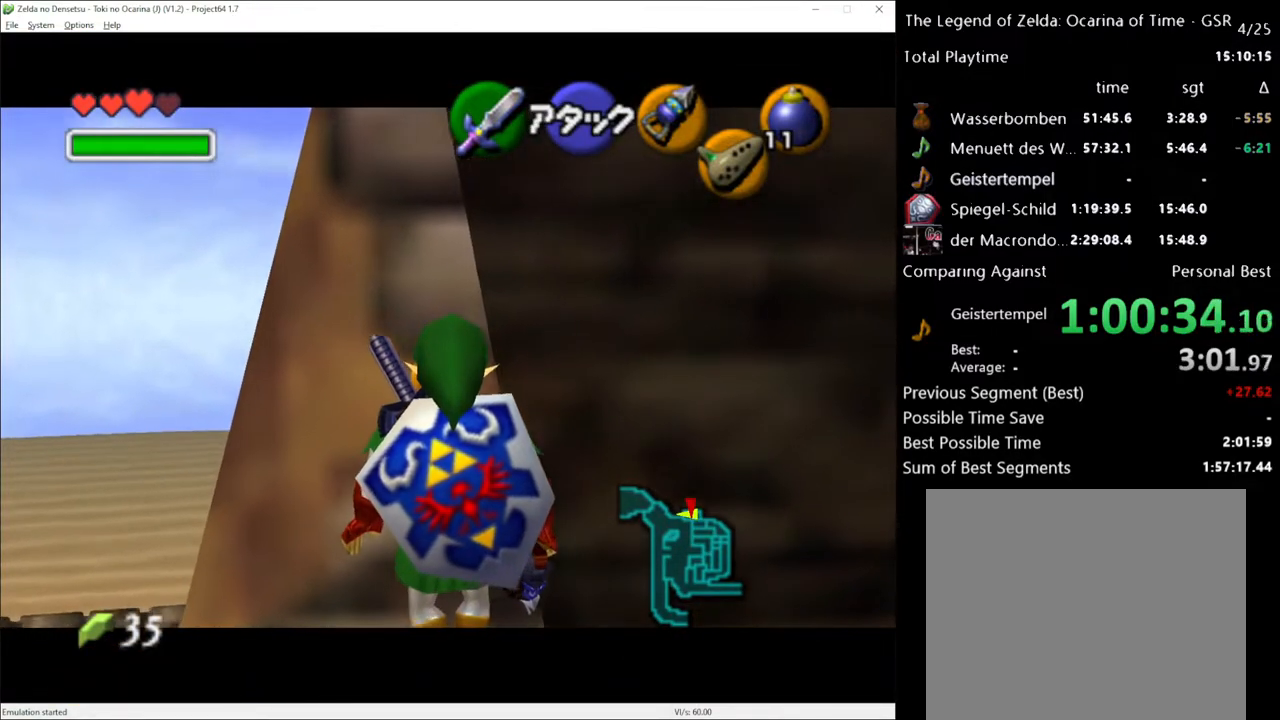
{"buttons": ["L1"], "left_stick": "center", "right_stick": "center", "events": []}
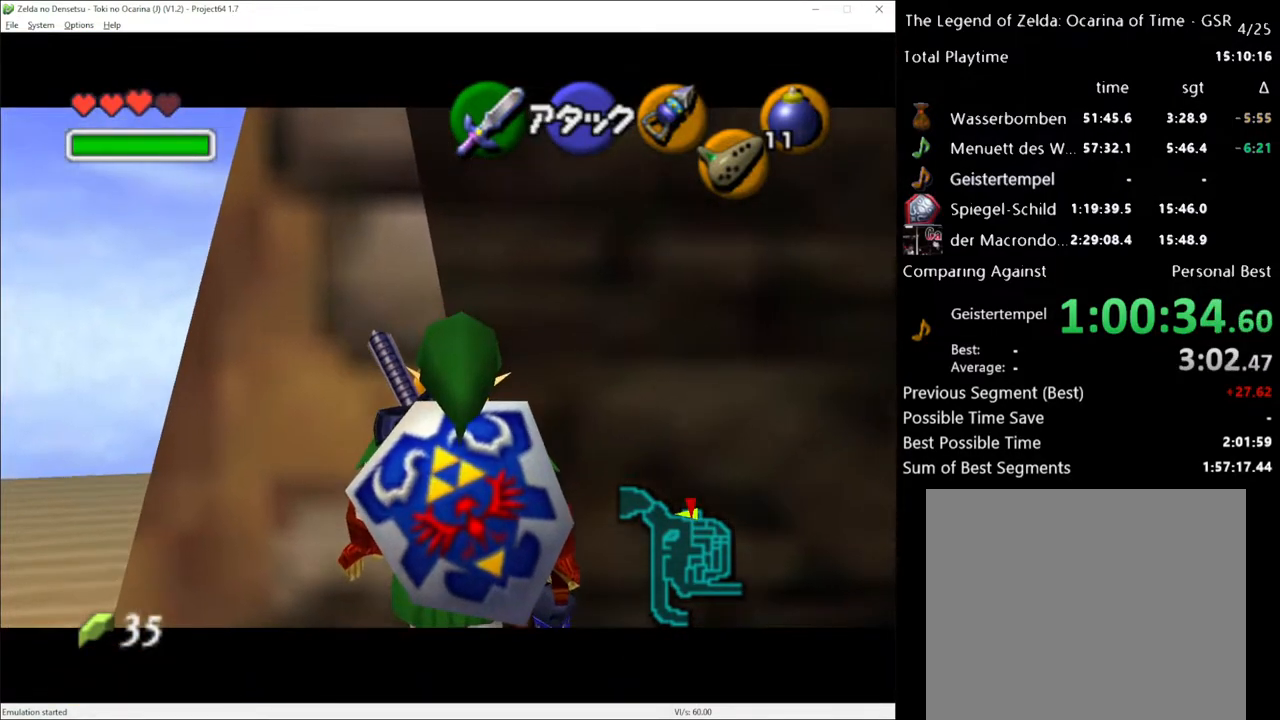
{"buttons": [], "left_stick": "center", "right_stick": "center", "events": [[350, "L1", "up"]]}
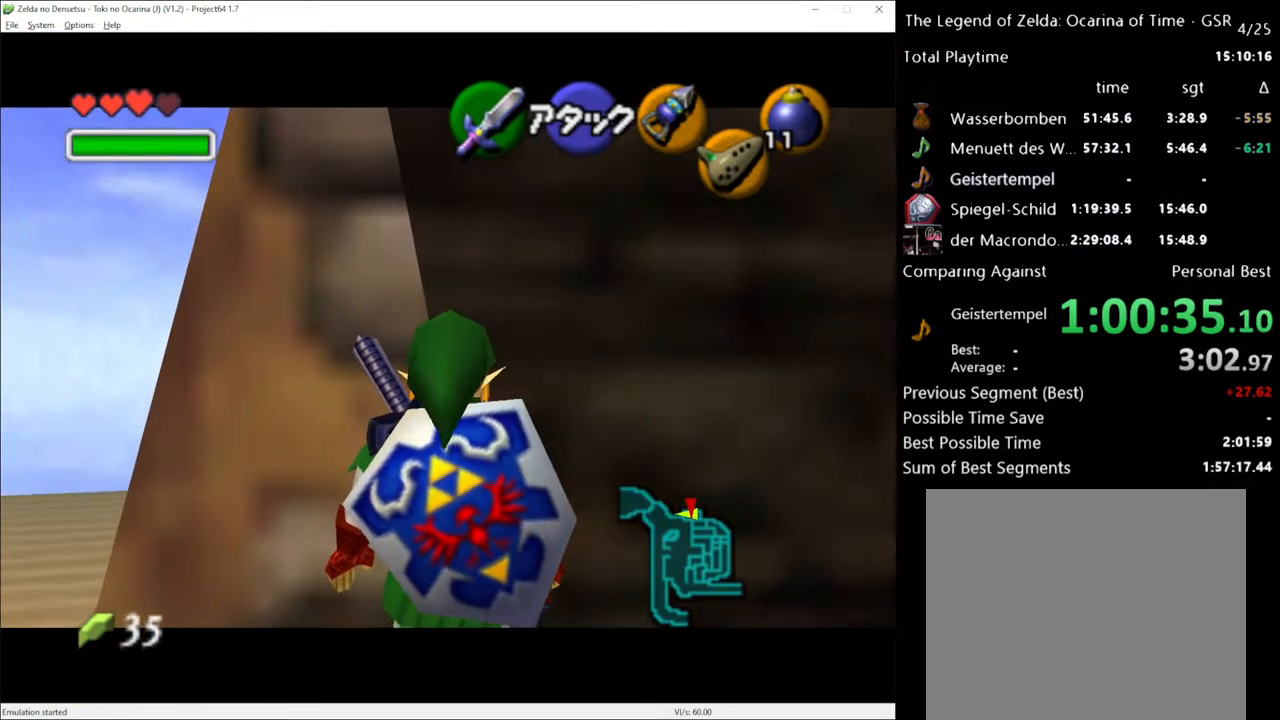
{"buttons": [], "left_stick": "center", "right_stick": "center", "events": []}
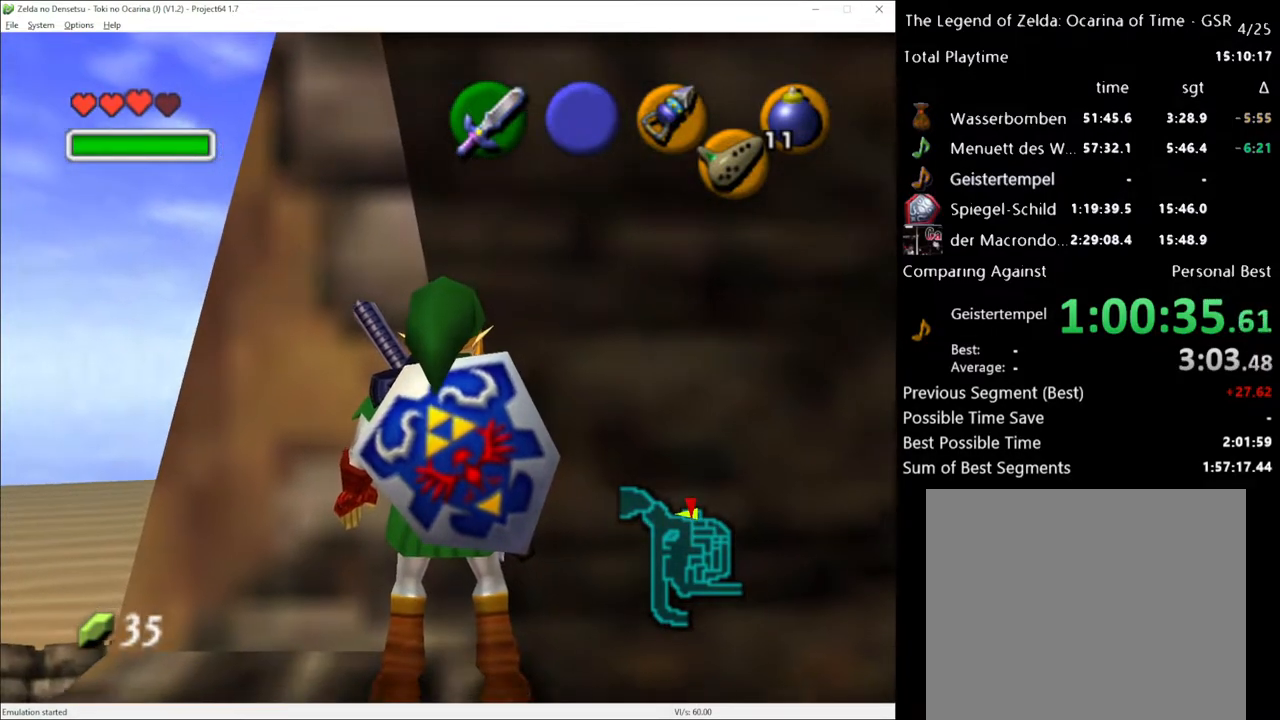
{"buttons": [], "left_stick": "center", "right_stick": "center", "events": []}
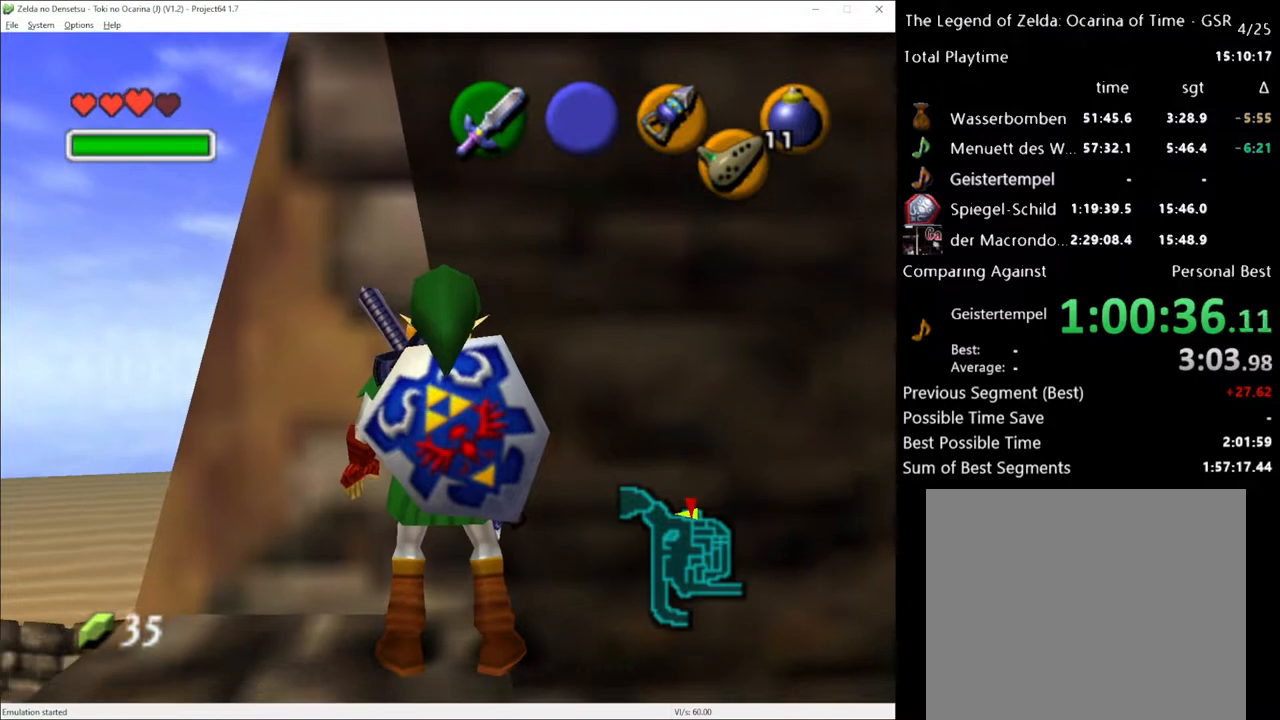
{"buttons": [], "left_stick": "center", "right_stick": "center", "events": []}
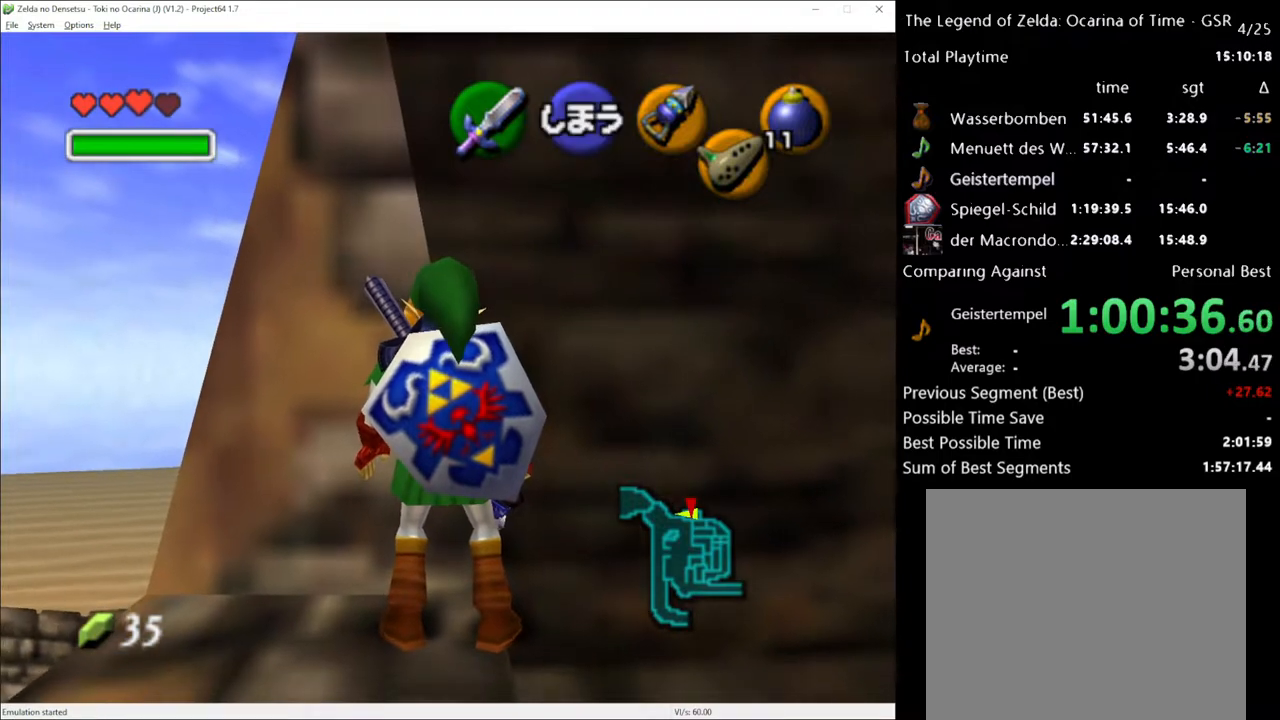
{"buttons": [], "left_stick": "up", "right_stick": "center", "events": [[250, "left_stick", "up"]]}
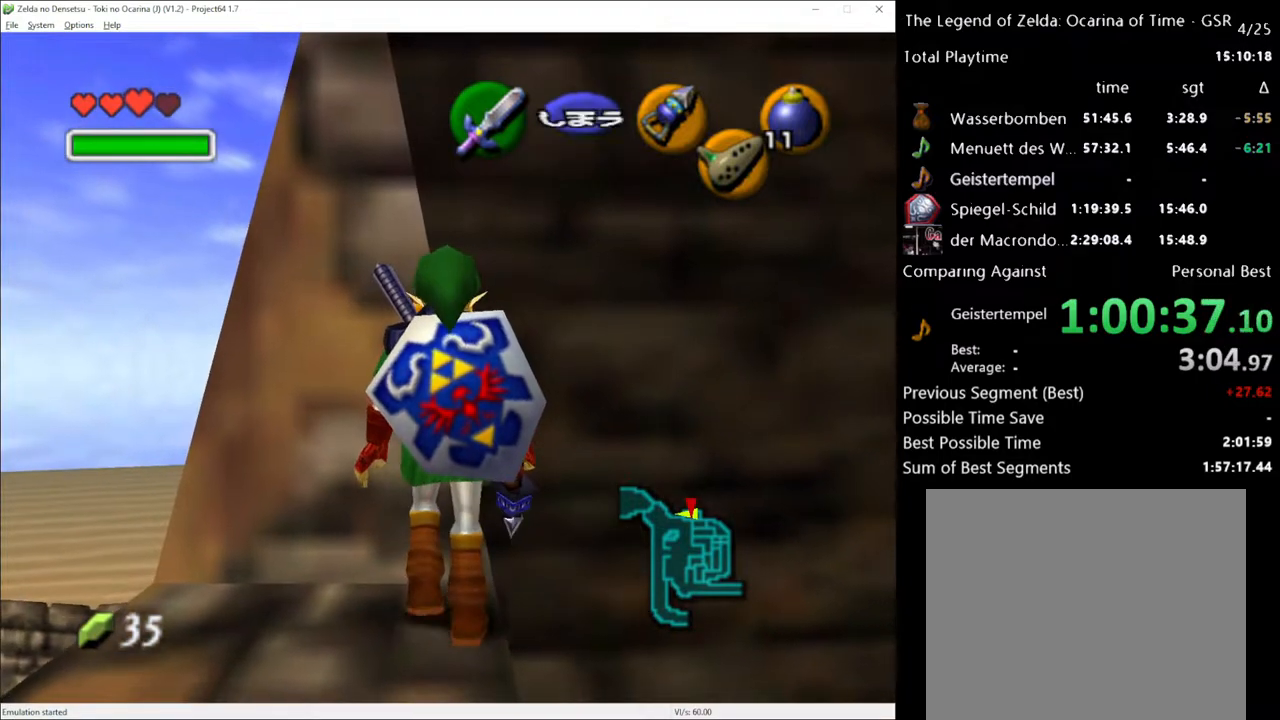
{"buttons": [], "left_stick": "up", "right_stick": "center", "events": [[183, "left_stick", "up-right"], [283, "left_stick", "up"]]}
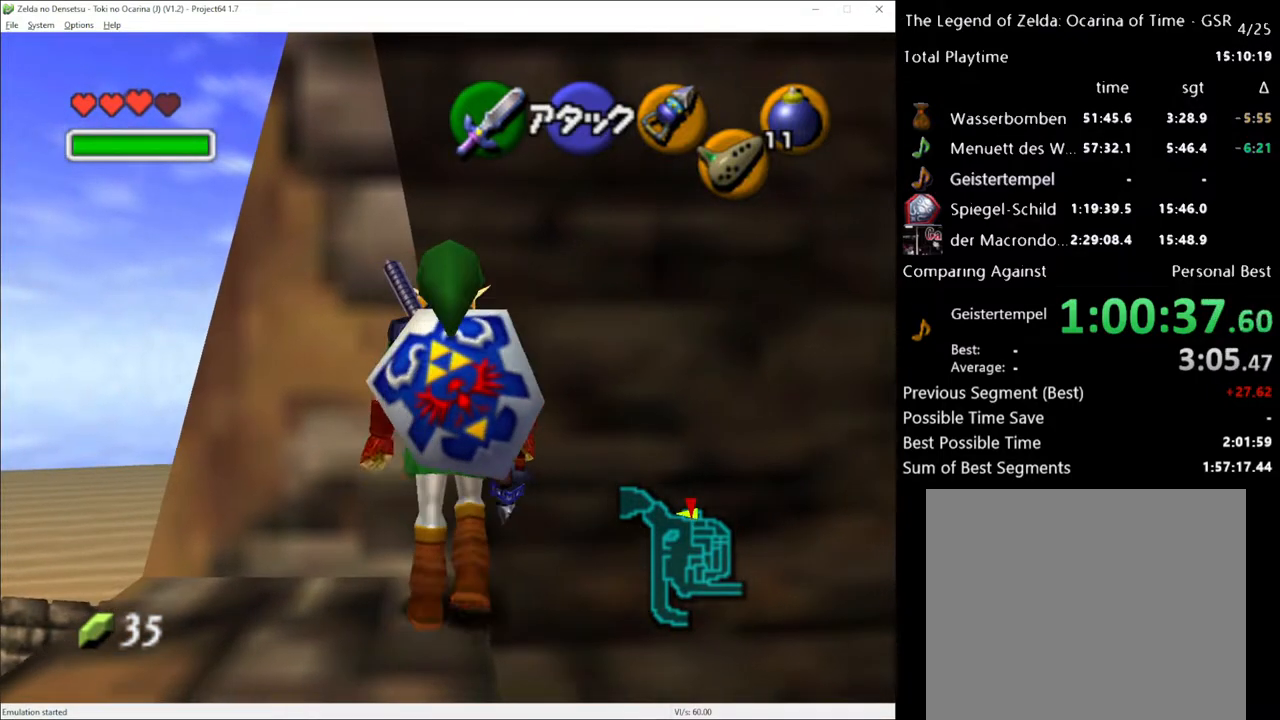
{"buttons": [], "left_stick": "up", "right_stick": "center", "events": []}
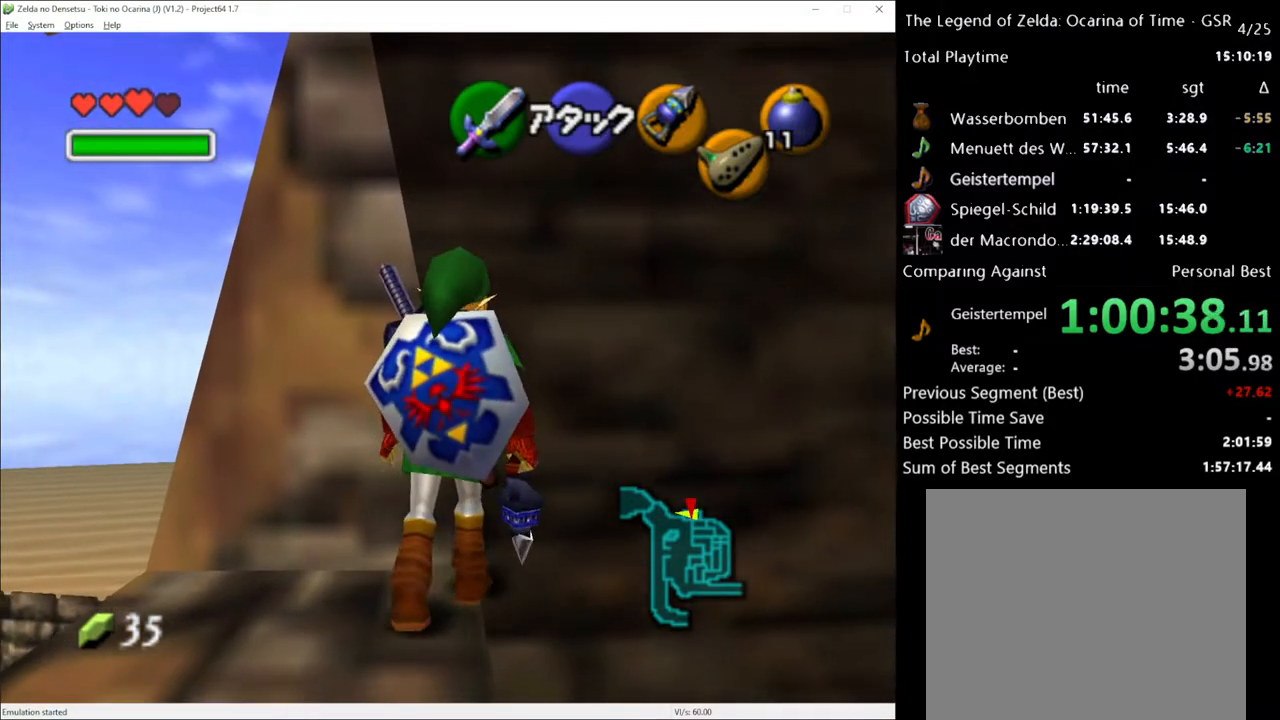
{"buttons": [], "left_stick": "up", "right_stick": "center", "events": []}
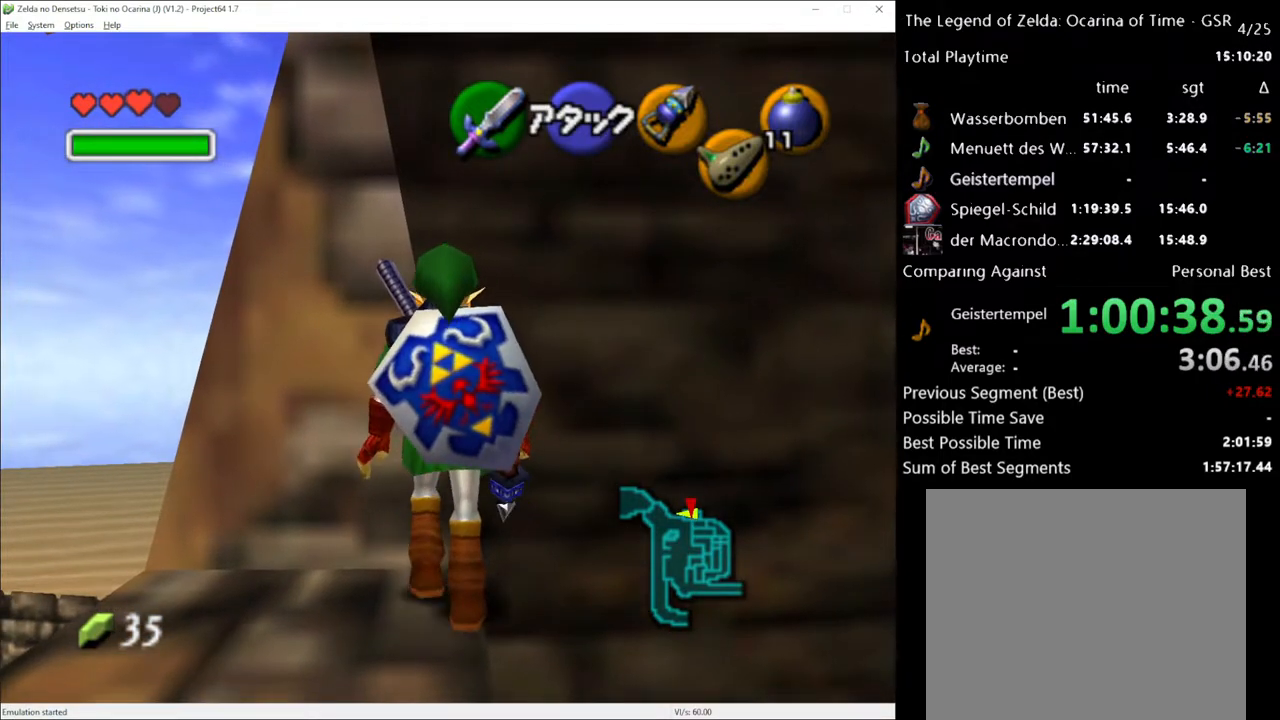
{"buttons": [], "left_stick": "up", "right_stick": "center", "events": []}
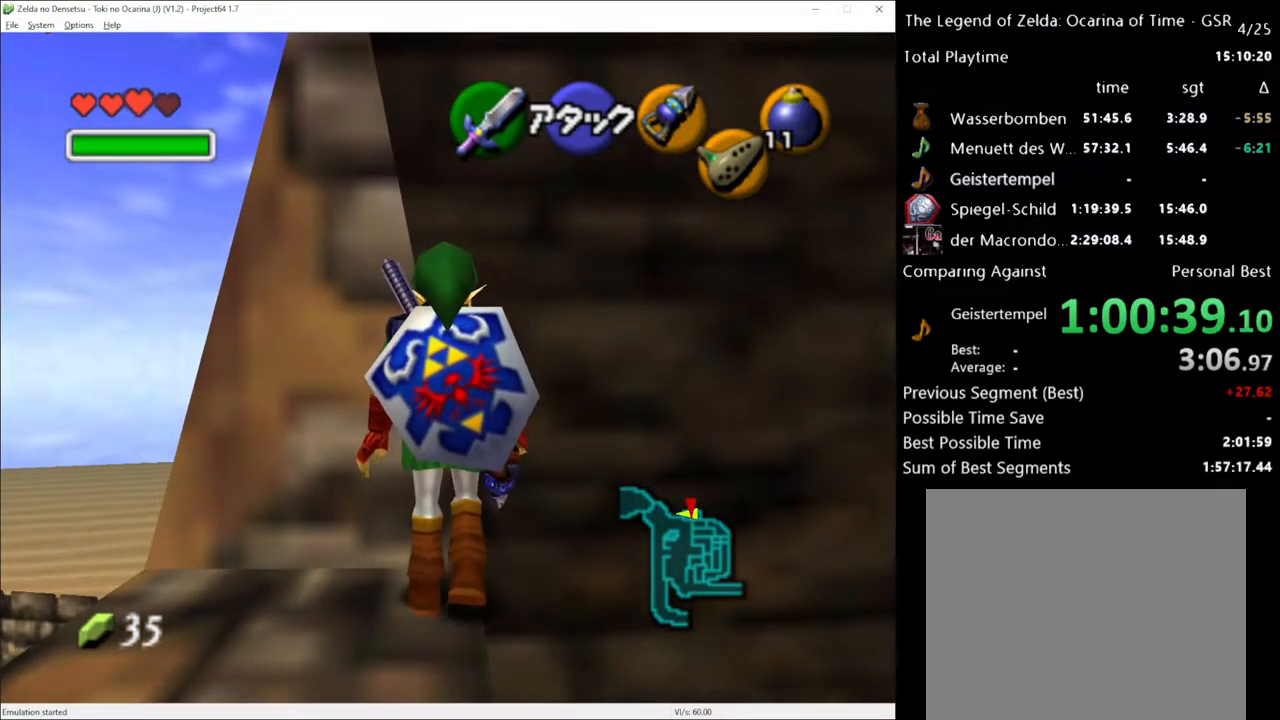
{"buttons": [], "left_stick": "center", "right_stick": "center", "events": [[33, "left_stick", "center"], [217, "Y", "down"], [417, "Y", "up"]]}
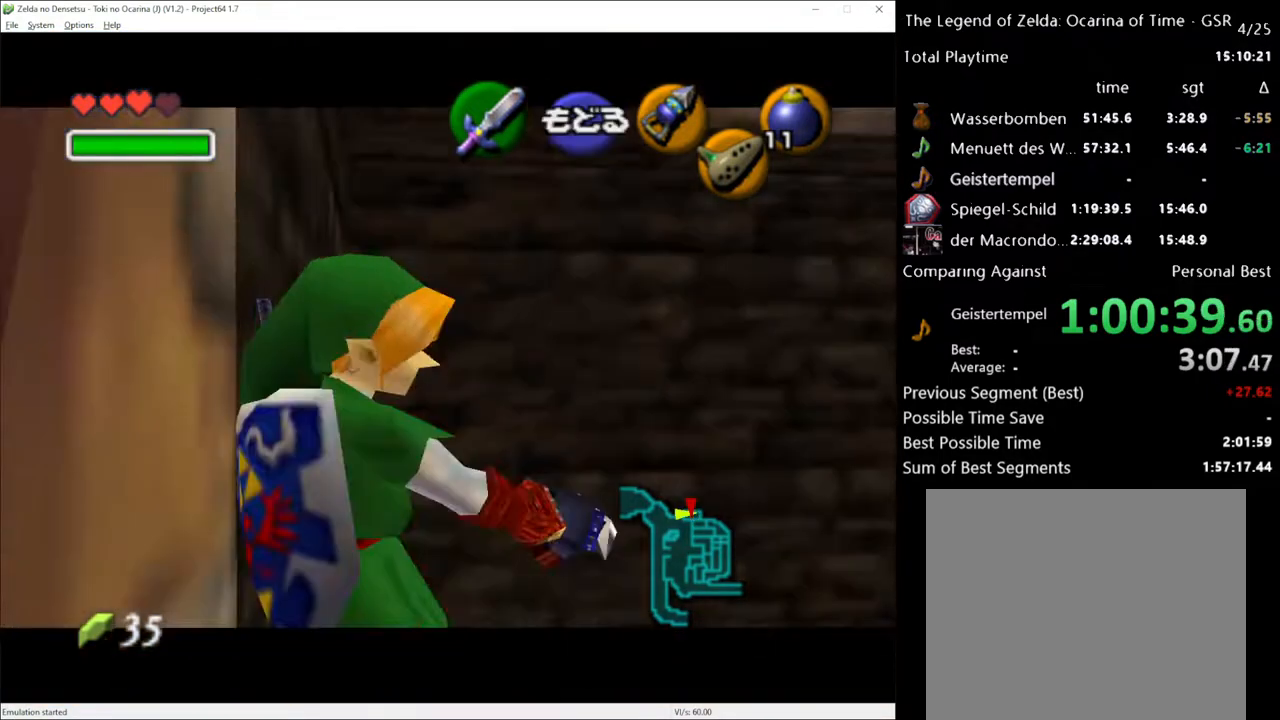
{"buttons": ["Y"], "left_stick": "down", "right_stick": "center", "events": [[350, "Y", "down"], [350, "left_stick", "down"]]}